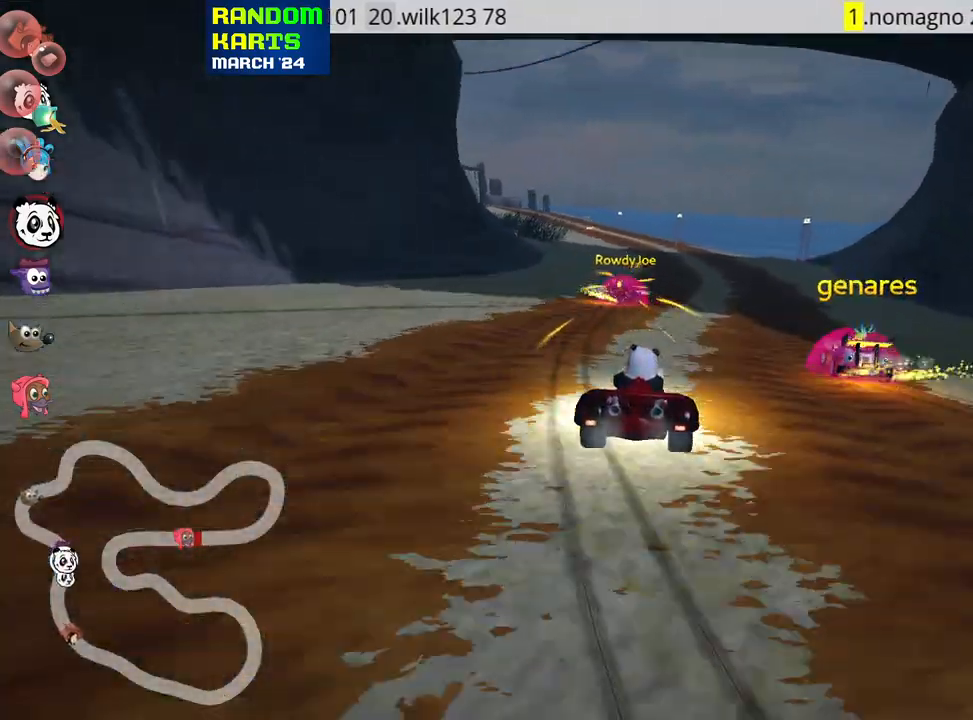
Gameplay with keyboard; each line is a JSON object with the keys held at the frame after it. "events" lists presses ("down") and releases ("up") of "down", "fire", "flag", "left", "look", "nitro", "right", "skid" and "up" between this image and that frame as [ms after this image, input, new state], when the widget could be followed in between. No other keys are recorded. Mouse input is not recorded. Key names are as the overlay labels them; some are game actions (e.g. jump) rather than physical keys.
{"keys": ["right", "skid", "up"], "events": [[50, "right", "up"], [100, "left", "down"], [100, "skid", "down"], [267, "left", "up"], [283, "right", "down"]]}
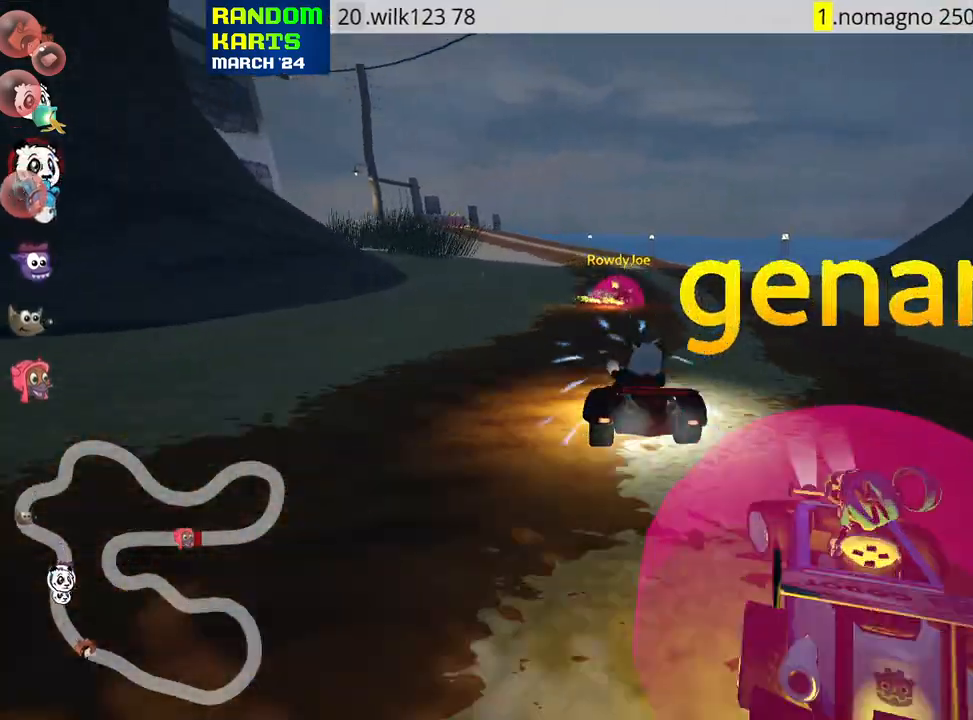
{"keys": ["right", "skid", "up"], "events": []}
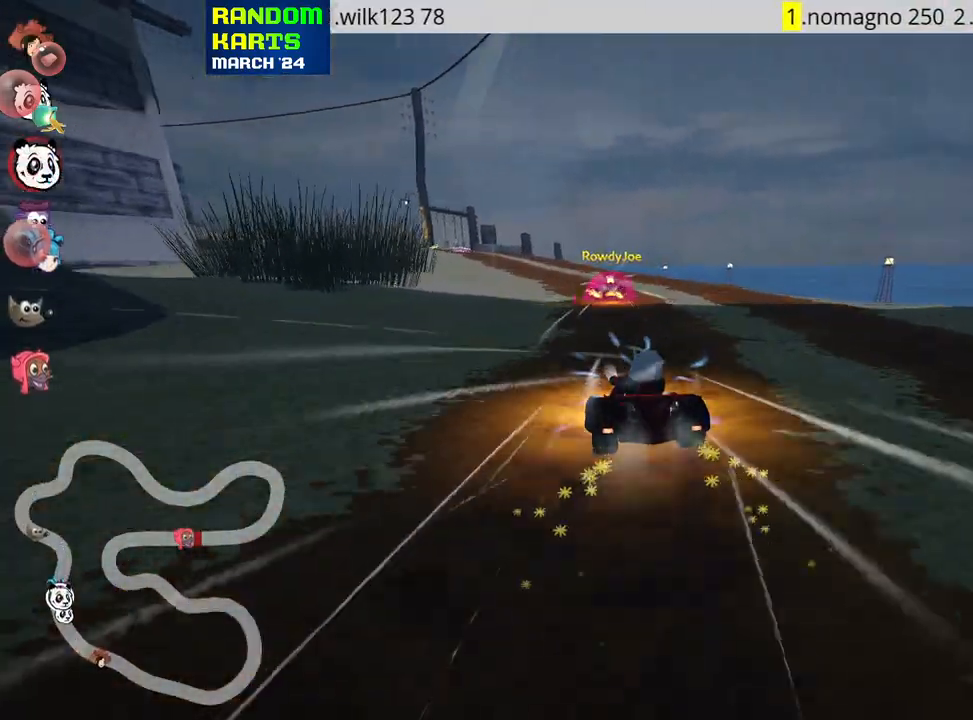
{"keys": ["left", "right", "skid", "up"], "events": [[117, "left", "down"], [200, "right", "up"], [467, "right", "down"]]}
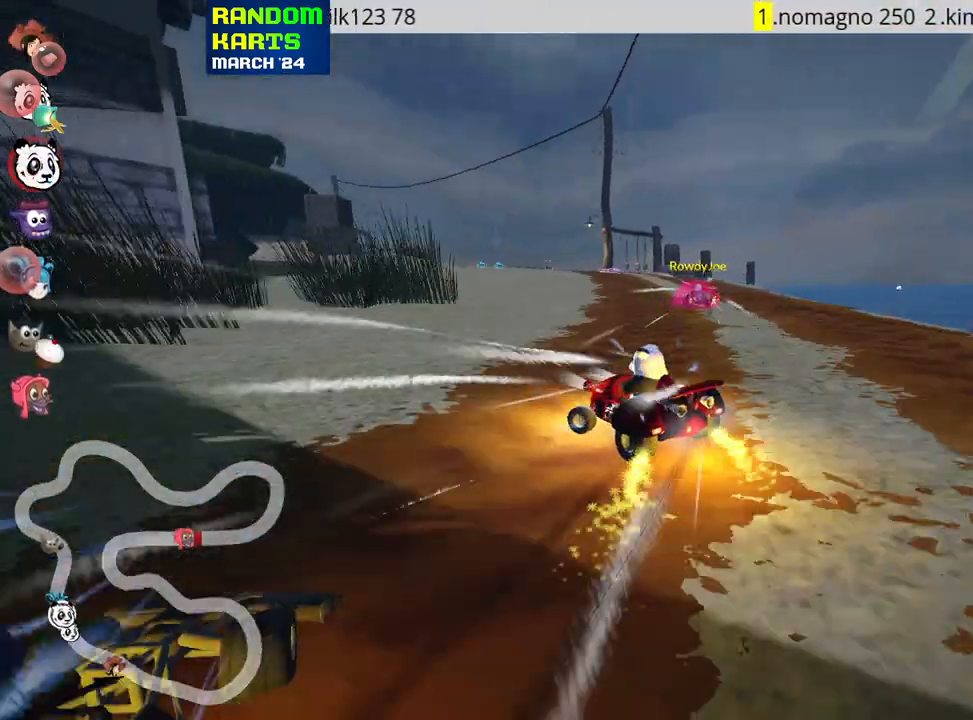
{"keys": ["left", "skid", "up"], "events": [[17, "left", "up"], [317, "left", "down"], [383, "right", "up"]]}
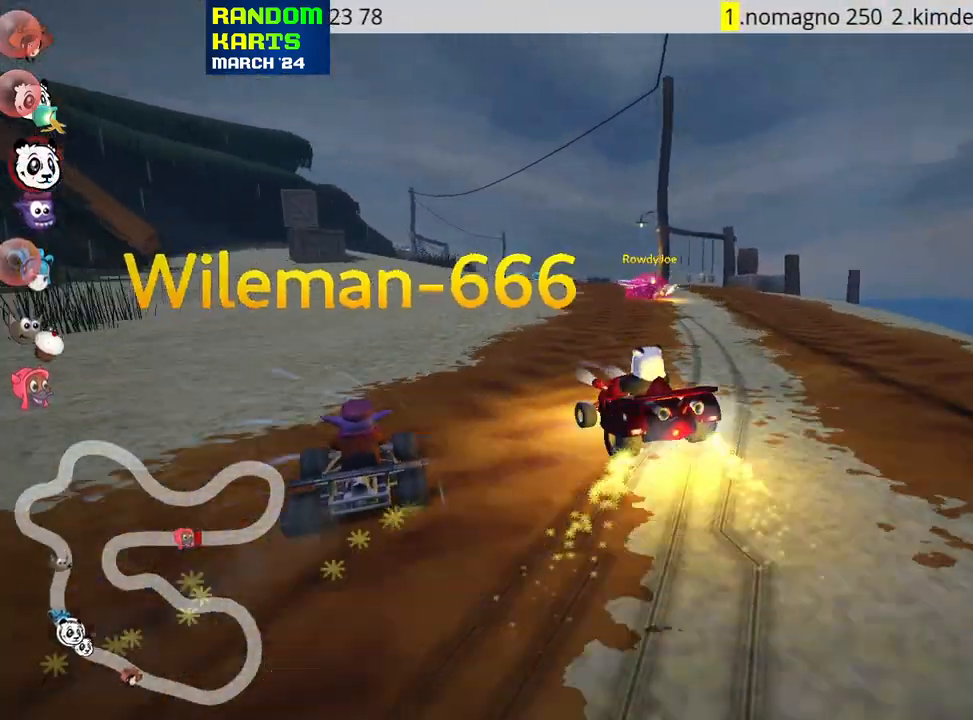
{"keys": ["right", "skid", "up"], "events": [[83, "left", "up"], [83, "right", "down"]]}
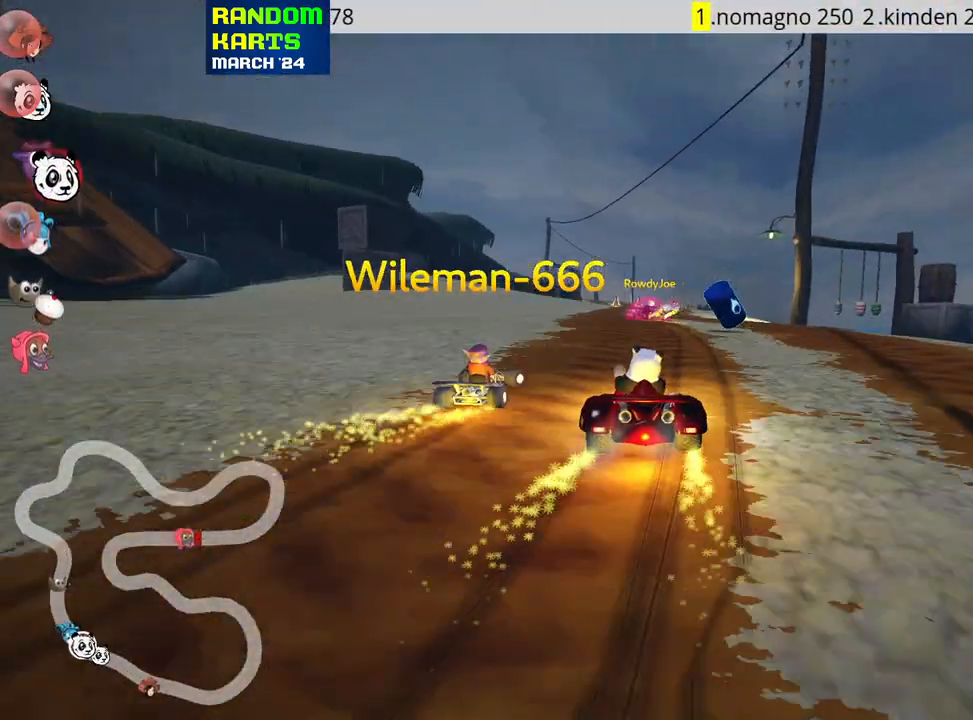
{"keys": ["right", "skid", "up"], "events": []}
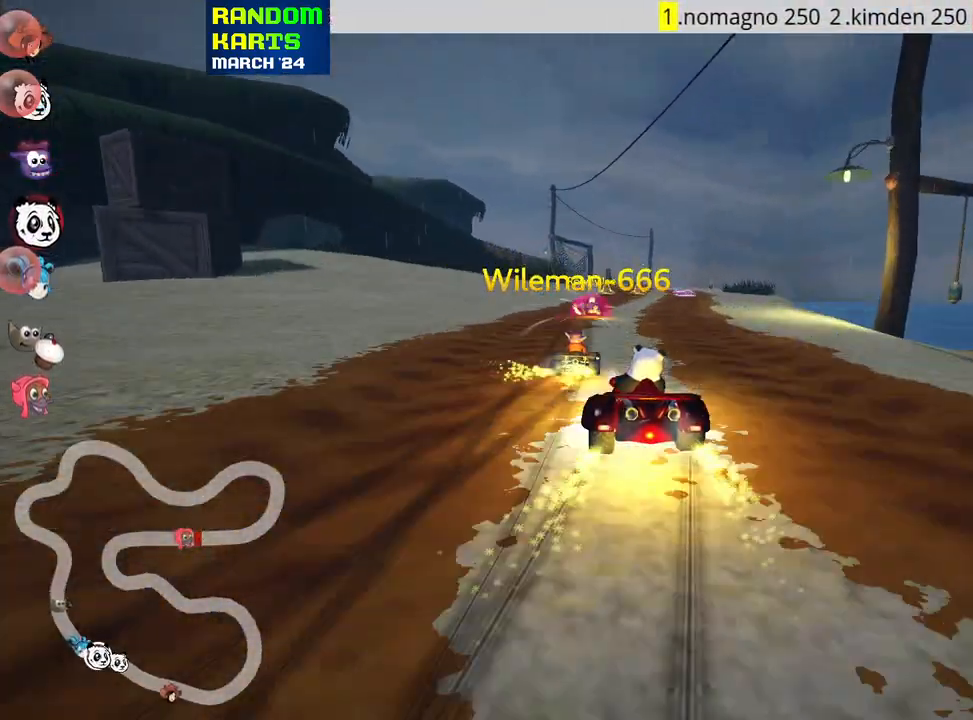
{"keys": ["up"], "events": [[183, "skid", "up"], [267, "right", "up"]]}
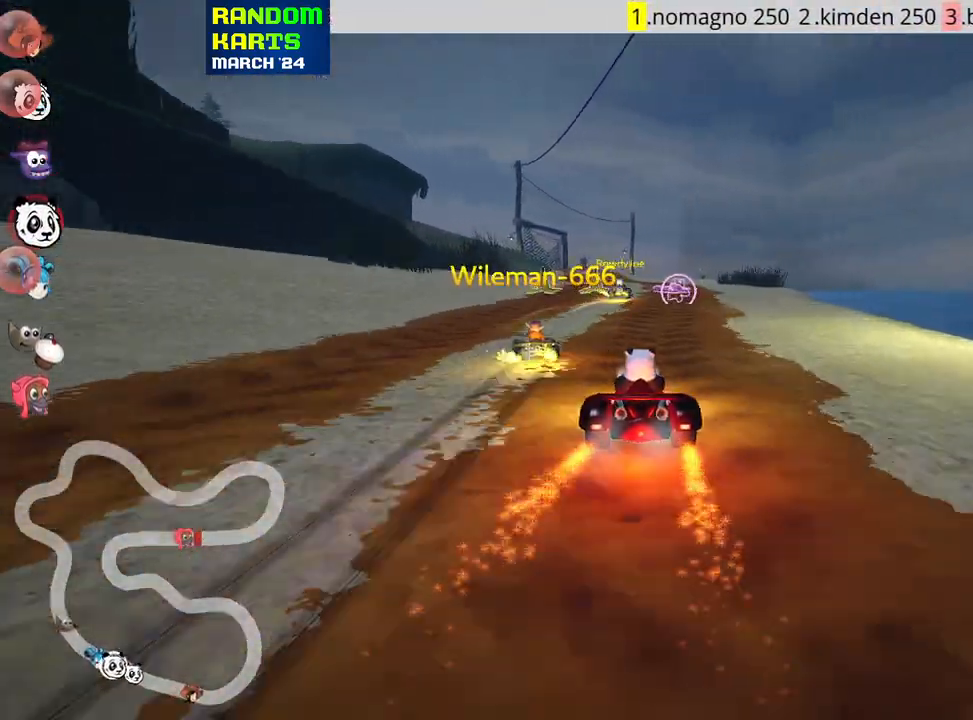
{"keys": ["up"], "events": [[183, "left", "down"], [350, "left", "up"]]}
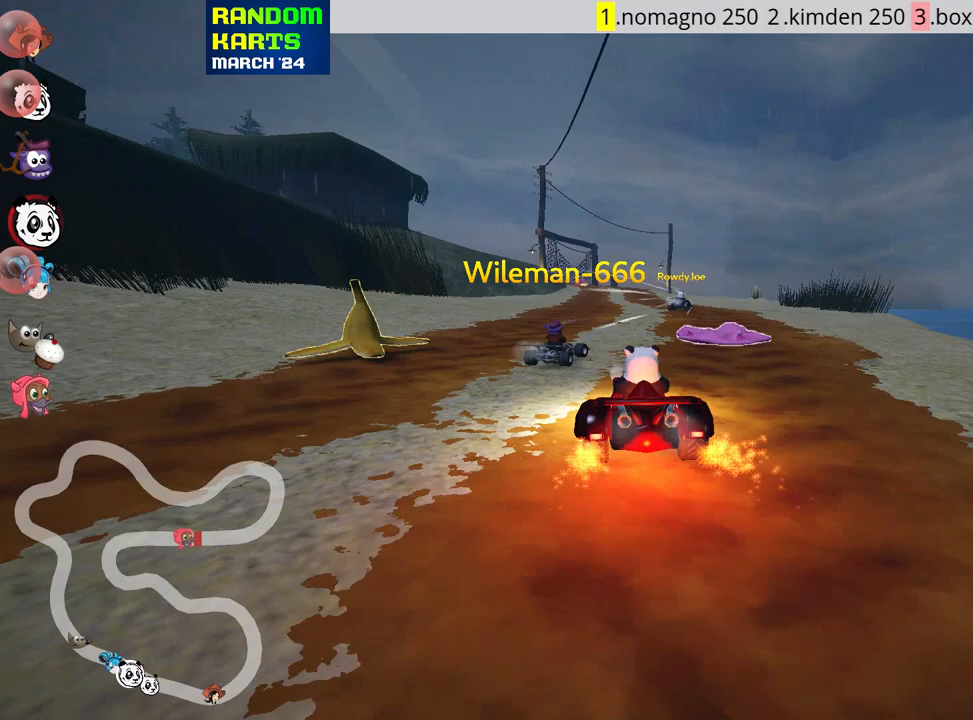
{"keys": ["up"], "events": []}
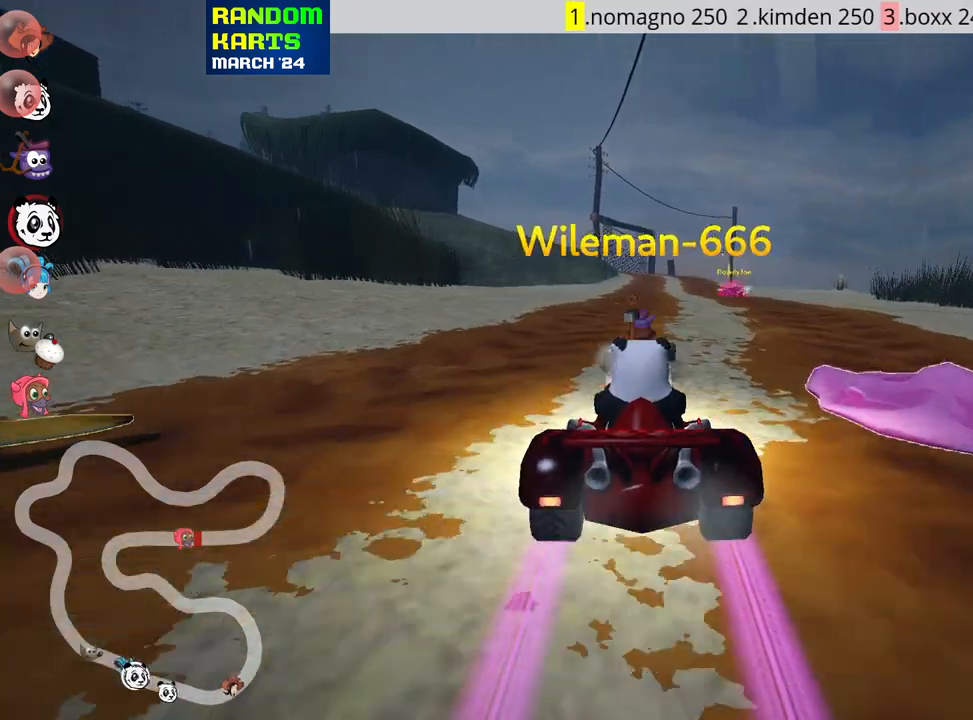
{"keys": ["right", "skid", "up"], "events": [[33, "left", "down"], [250, "nitro", "down"], [350, "left", "up"], [383, "nitro", "up"], [467, "skid", "down"], [483, "right", "down"]]}
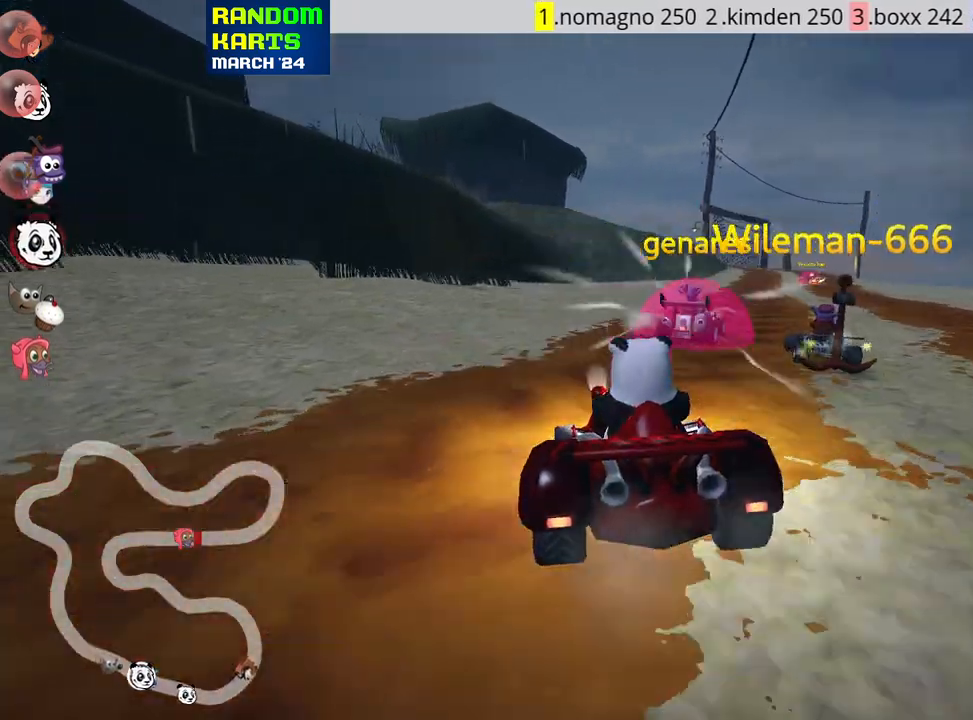
{"keys": ["right", "skid", "up"], "events": []}
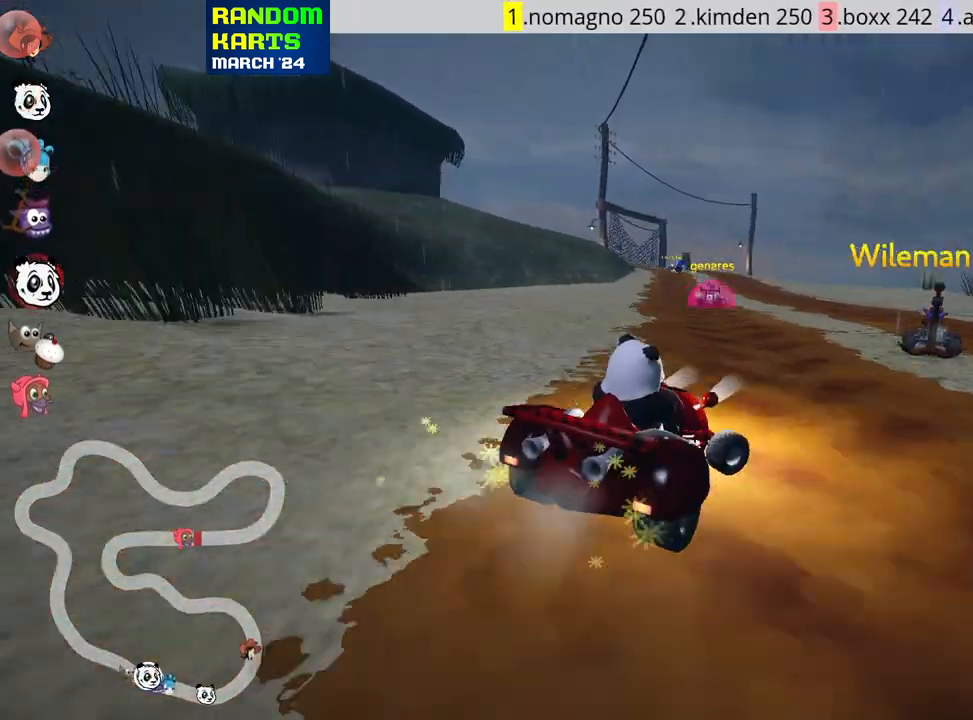
{"keys": ["left", "skid", "up"], "events": [[33, "left", "down"], [100, "right", "up"]]}
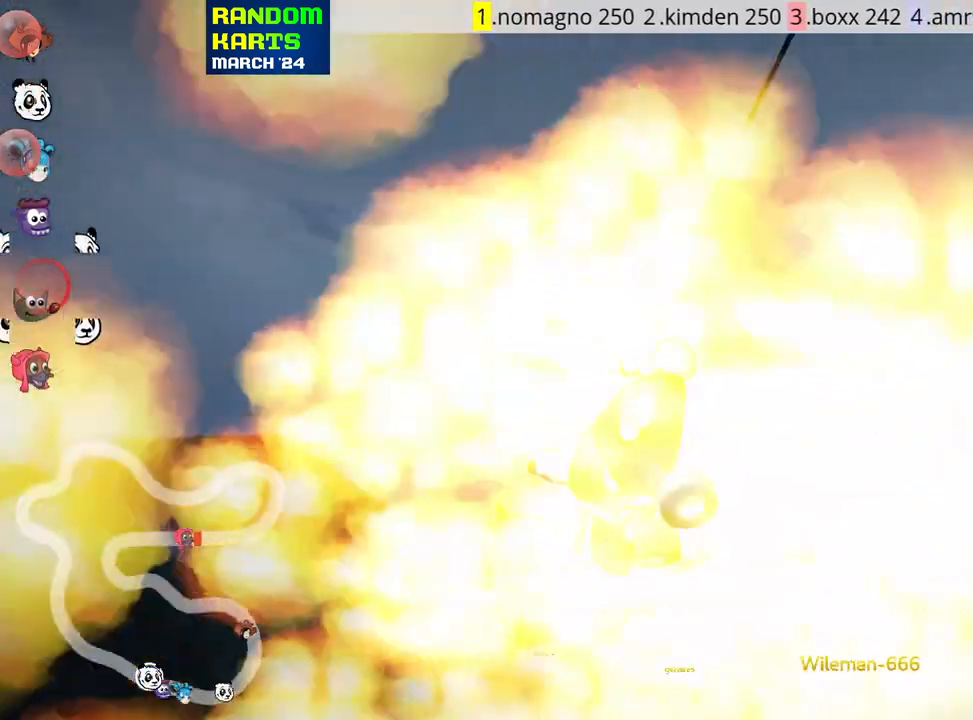
{"keys": ["up"], "events": [[167, "skid", "up"], [200, "left", "up"]]}
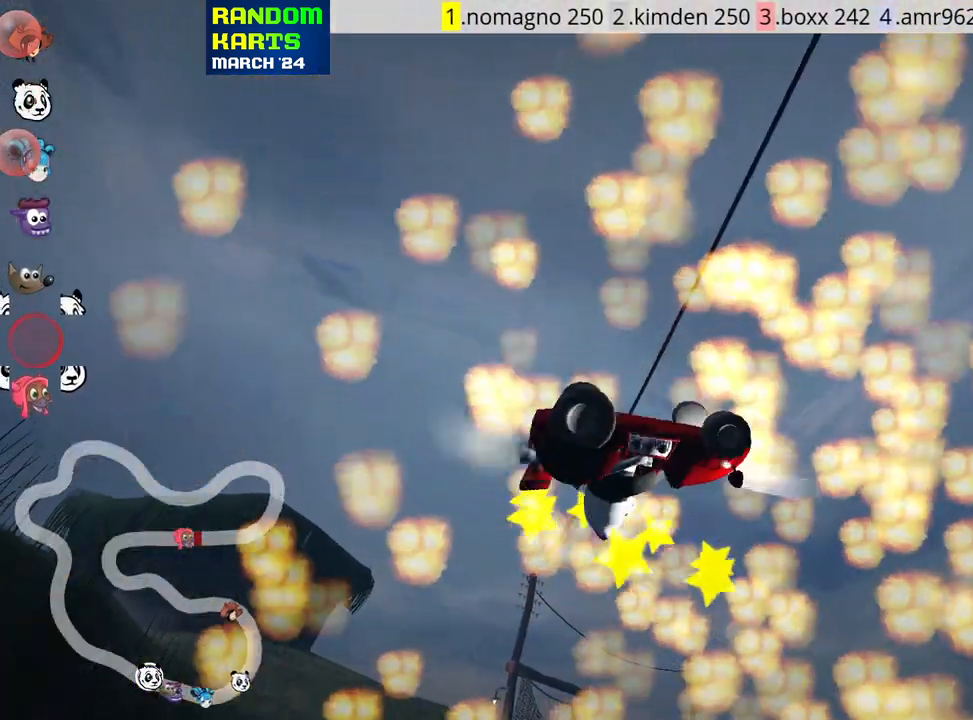
{"keys": ["up"], "events": []}
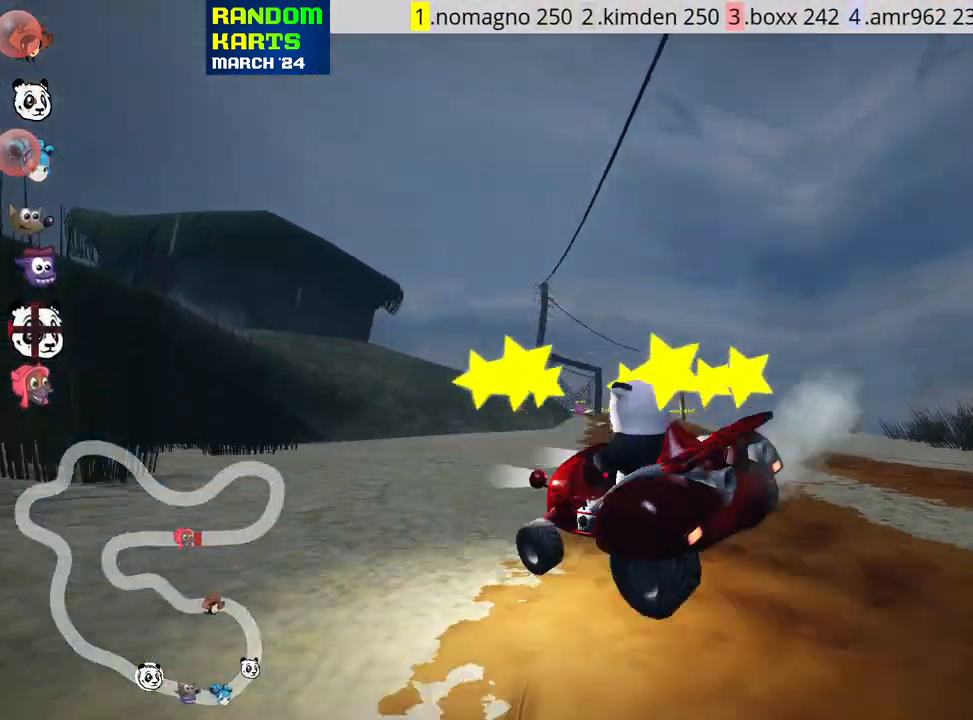
{"keys": ["nitro", "right", "up"], "events": [[333, "right", "down"], [383, "nitro", "down"]]}
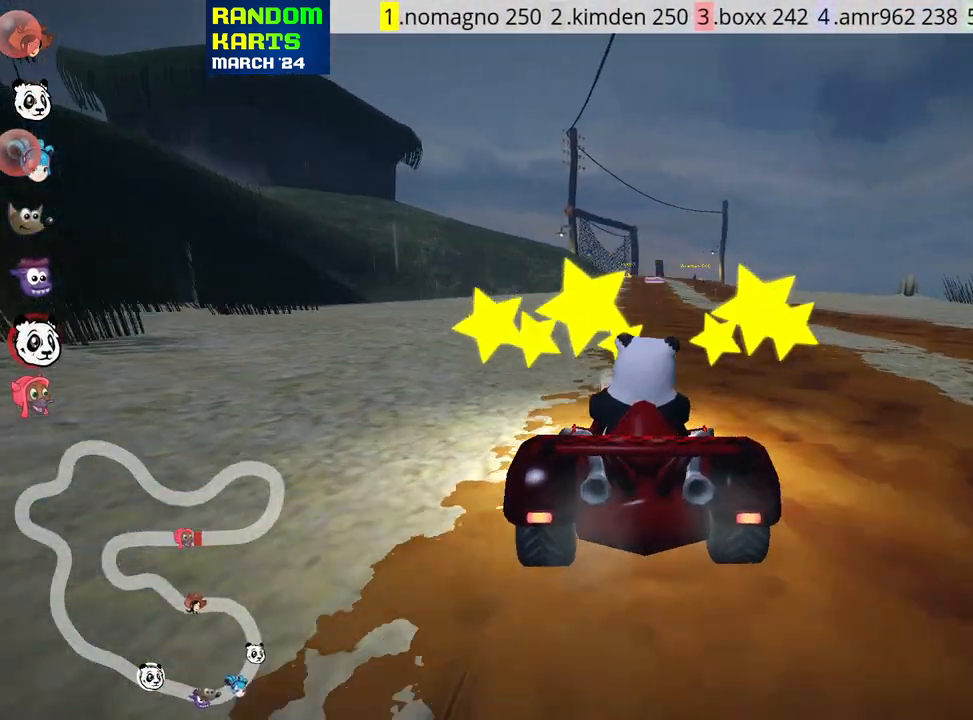
{"keys": ["left", "skid", "up"], "events": [[300, "nitro", "up"], [417, "right", "up"], [500, "left", "down"], [500, "skid", "down"]]}
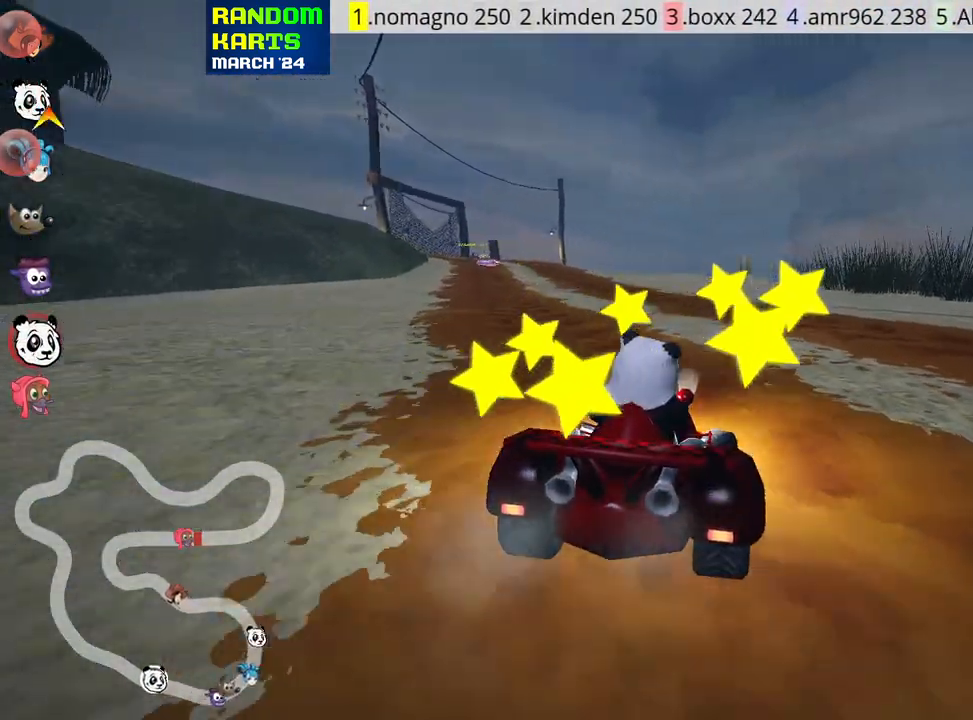
{"keys": ["left", "skid", "up"], "events": []}
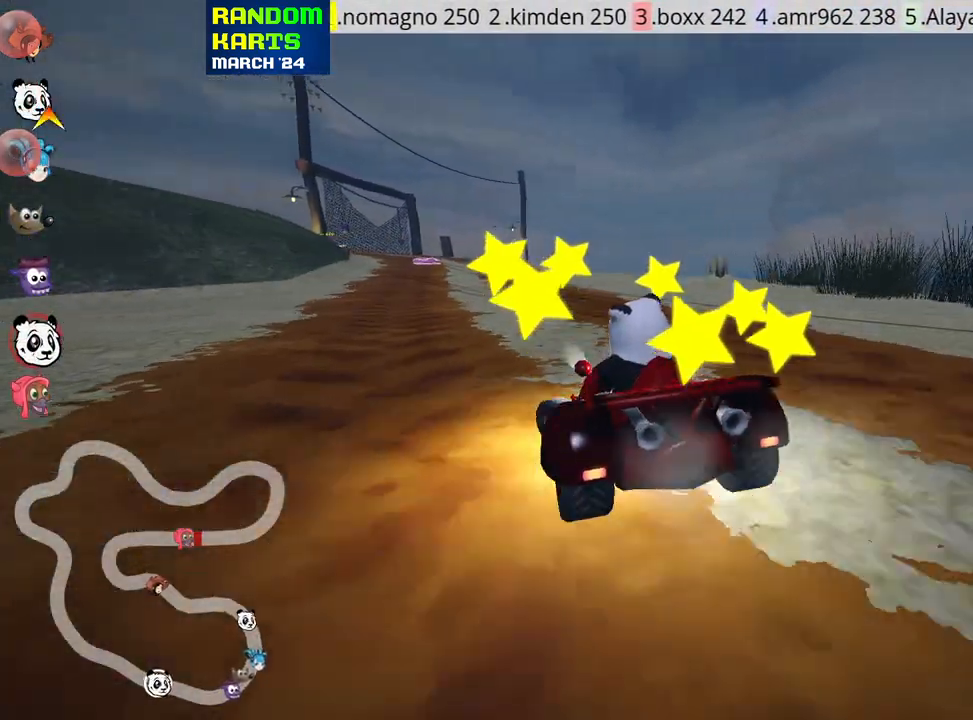
{"keys": ["right", "skid", "up"], "events": [[33, "left", "up"], [33, "right", "down"]]}
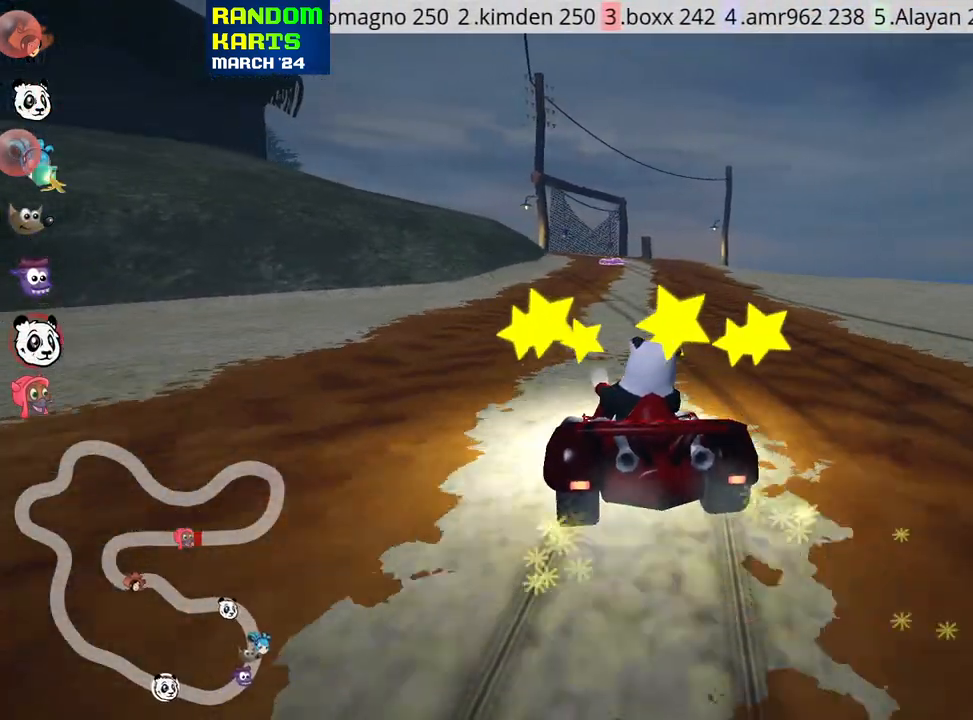
{"keys": ["right", "up"], "events": [[467, "skid", "up"]]}
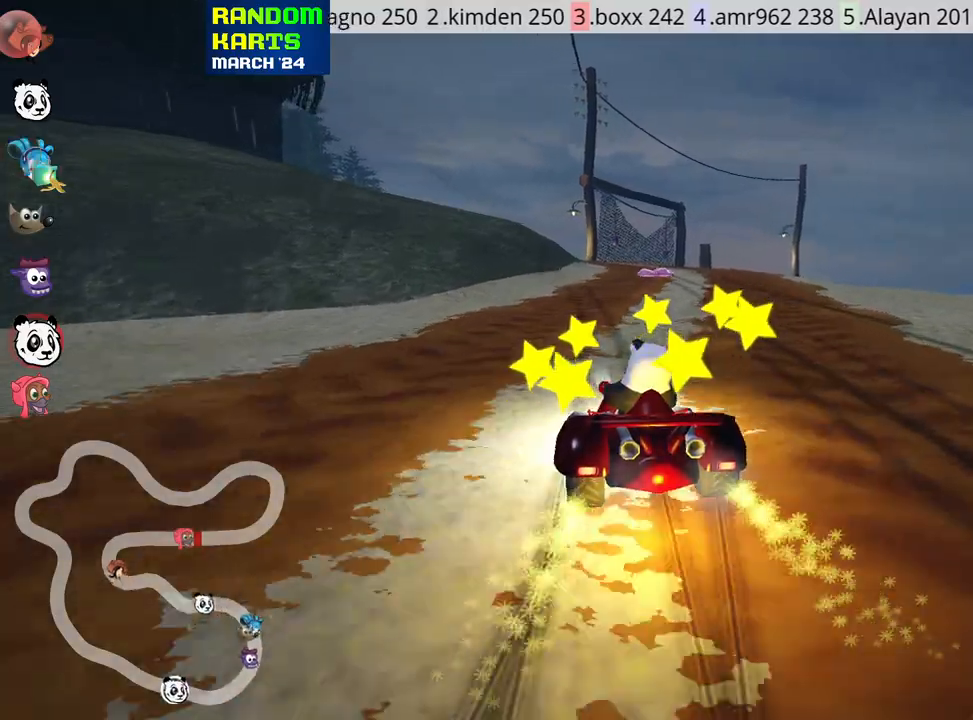
{"keys": ["up"], "events": [[133, "right", "up"]]}
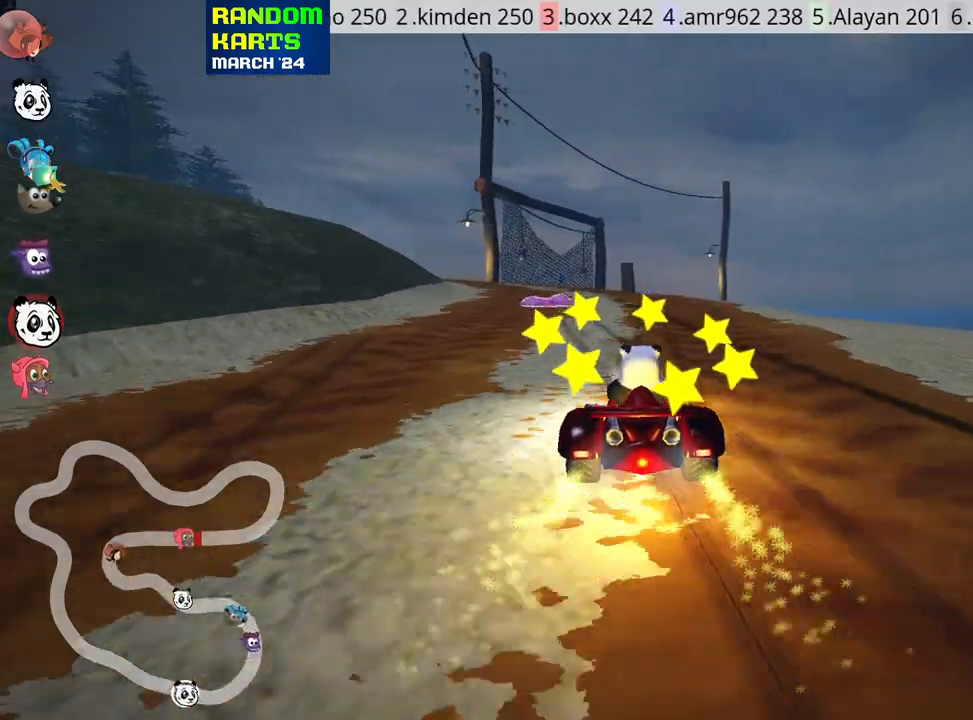
{"keys": ["left", "skid", "up"], "events": [[217, "skid", "down"], [250, "left", "down"]]}
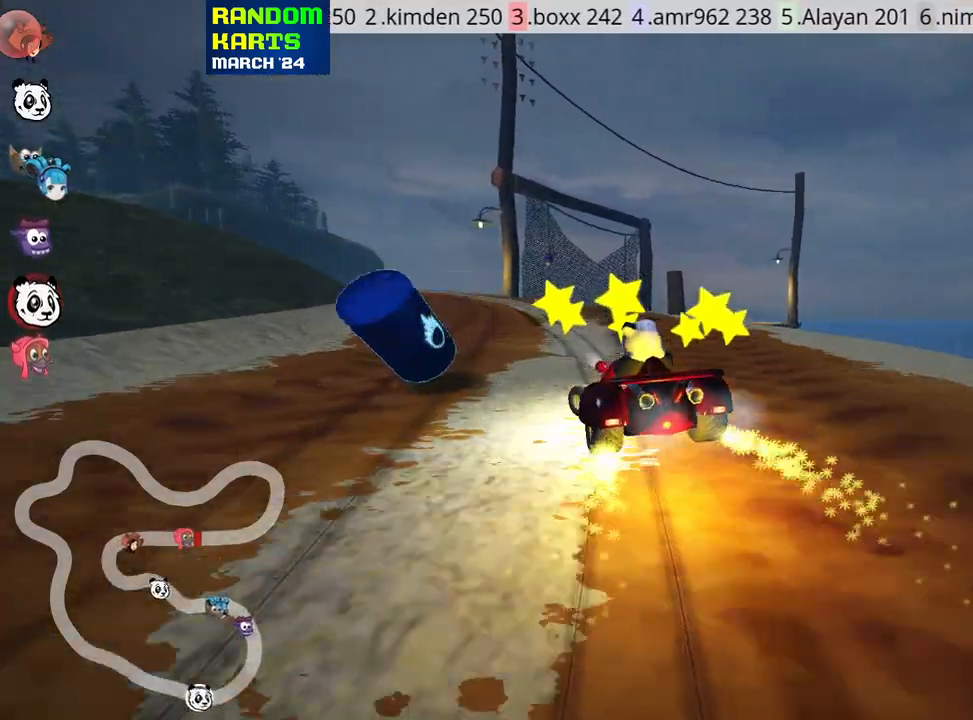
{"keys": ["right", "skid", "up"], "events": [[333, "right", "down"], [350, "left", "up"]]}
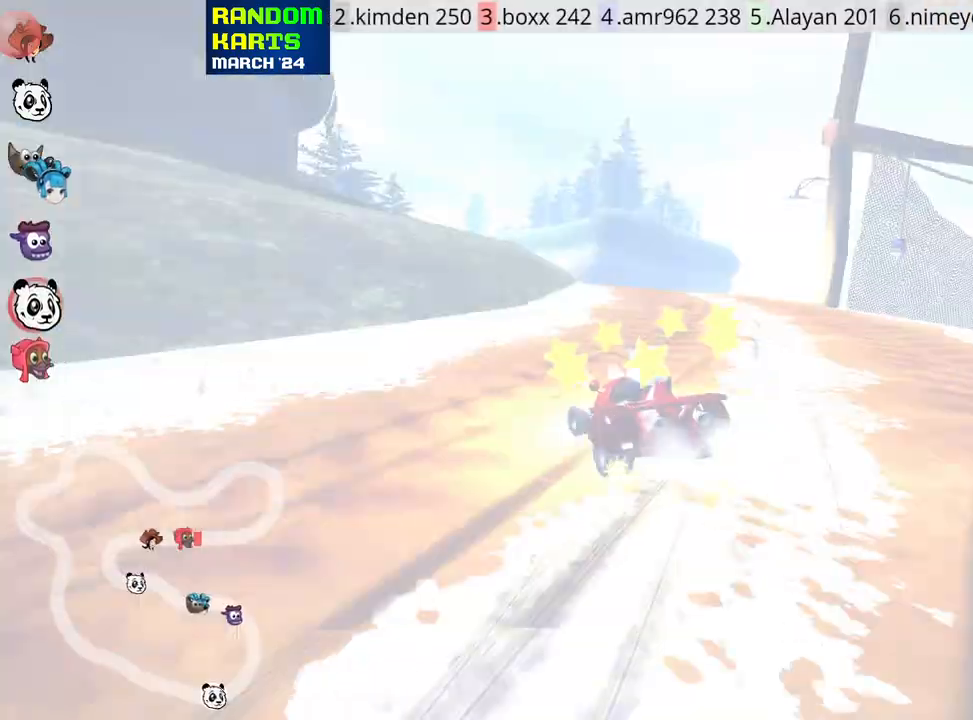
{"keys": ["left", "skid", "up"], "events": [[500, "left", "down"], [500, "right", "up"]]}
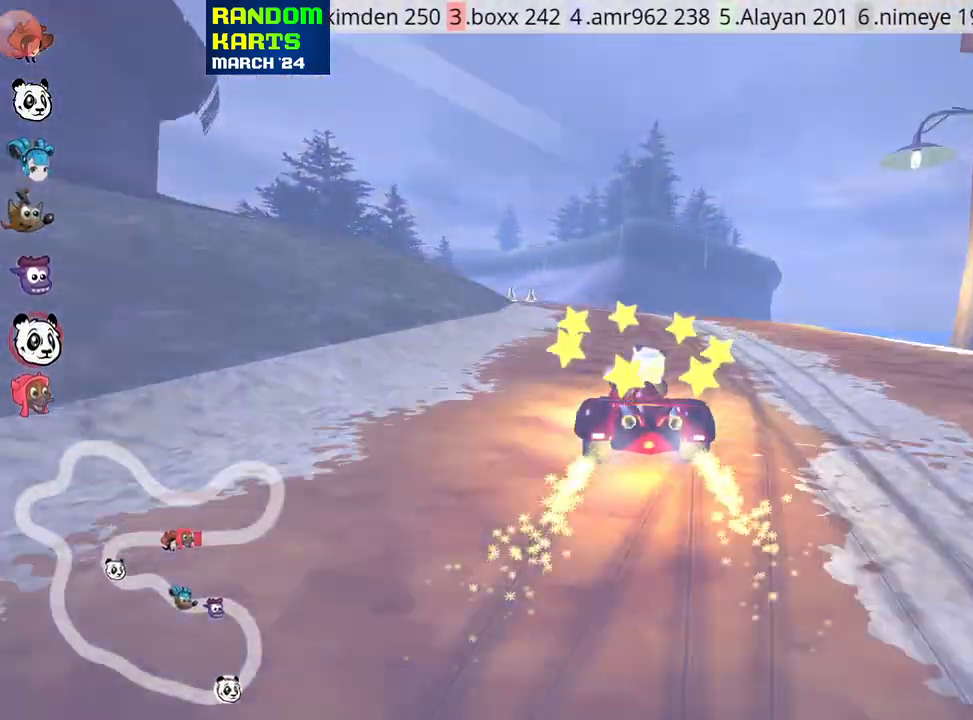
{"keys": ["left", "skid", "up"], "events": [[100, "left", "up"], [450, "left", "down"]]}
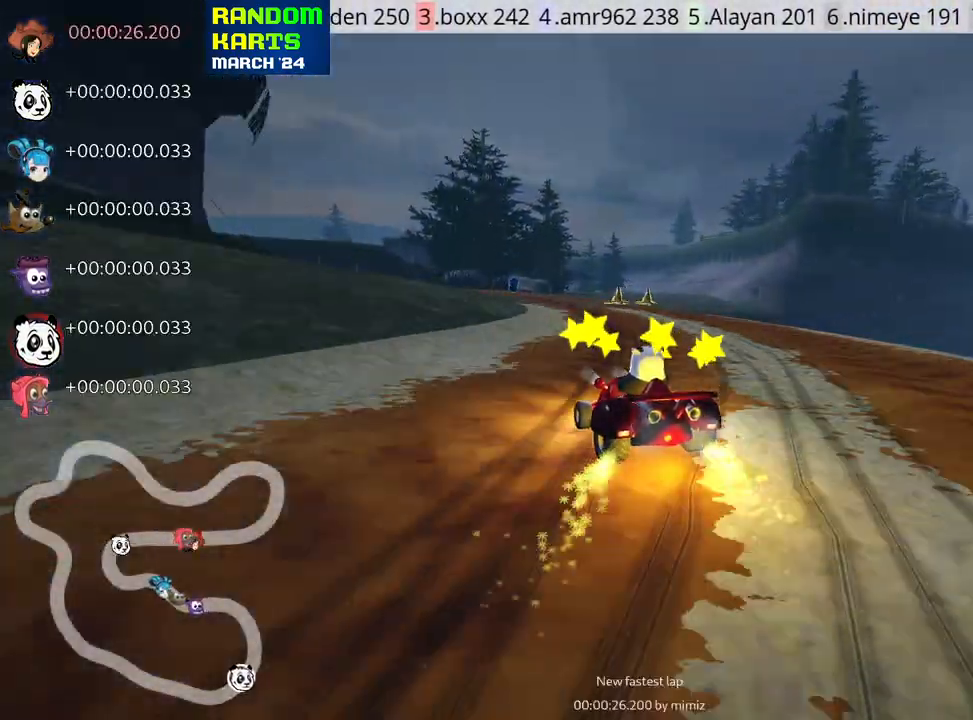
{"keys": ["right", "skid", "up"], "events": [[200, "left", "up"], [433, "right", "down"]]}
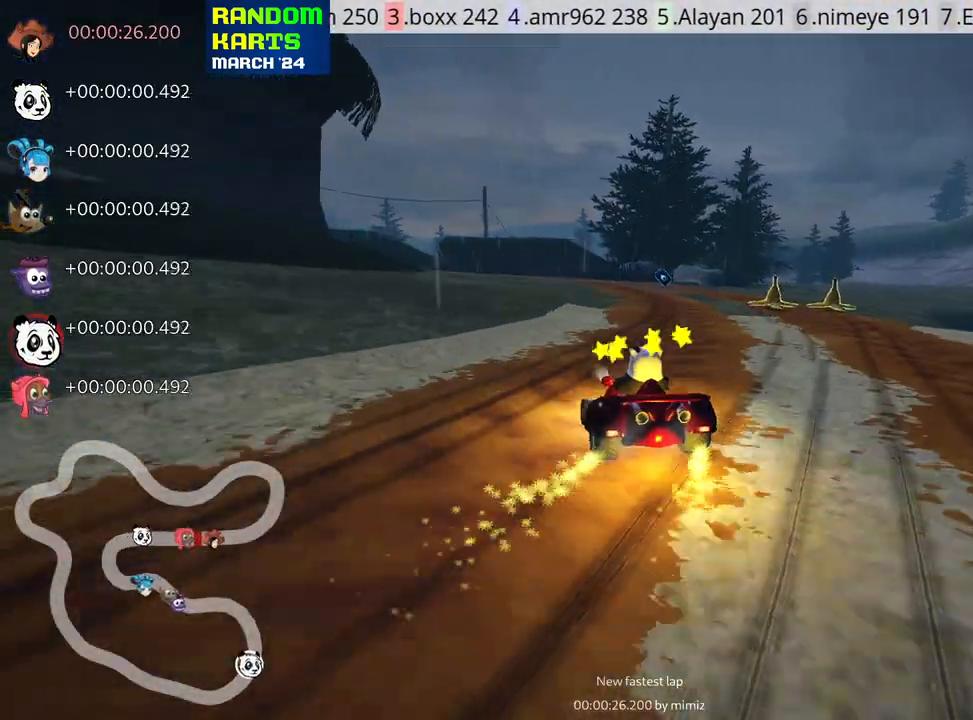
{"keys": ["left", "skid", "up"], "events": [[200, "left", "down"], [200, "right", "up"], [317, "left", "up"], [417, "right", "down"], [467, "right", "up"], [500, "left", "down"]]}
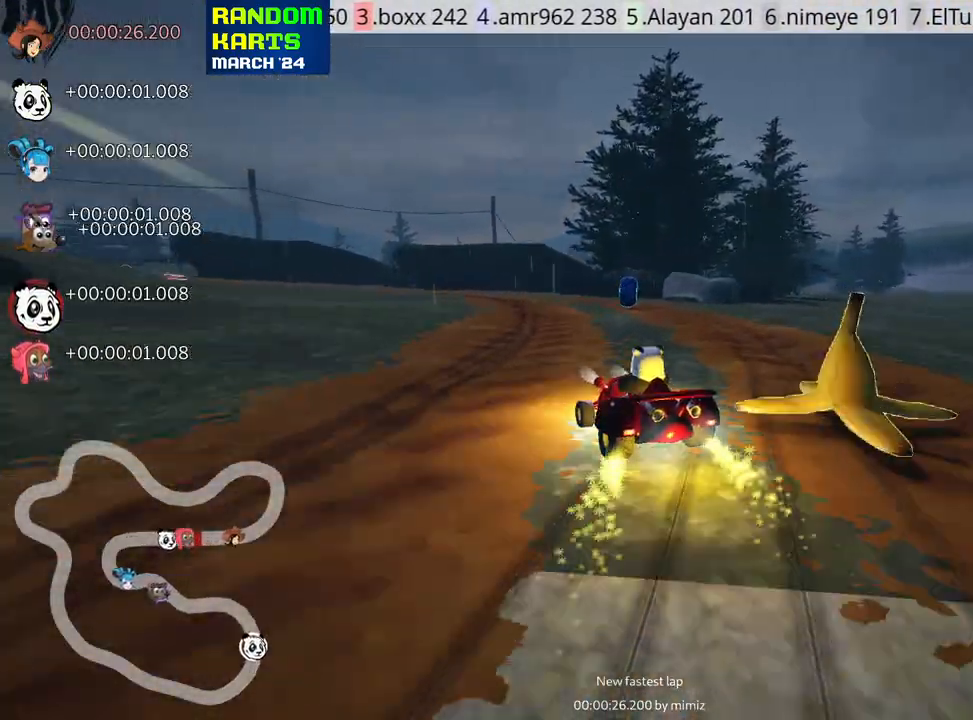
{"keys": ["left", "skid", "up"], "events": [[283, "left", "up"], [317, "right", "down"], [450, "right", "up"], [467, "left", "down"]]}
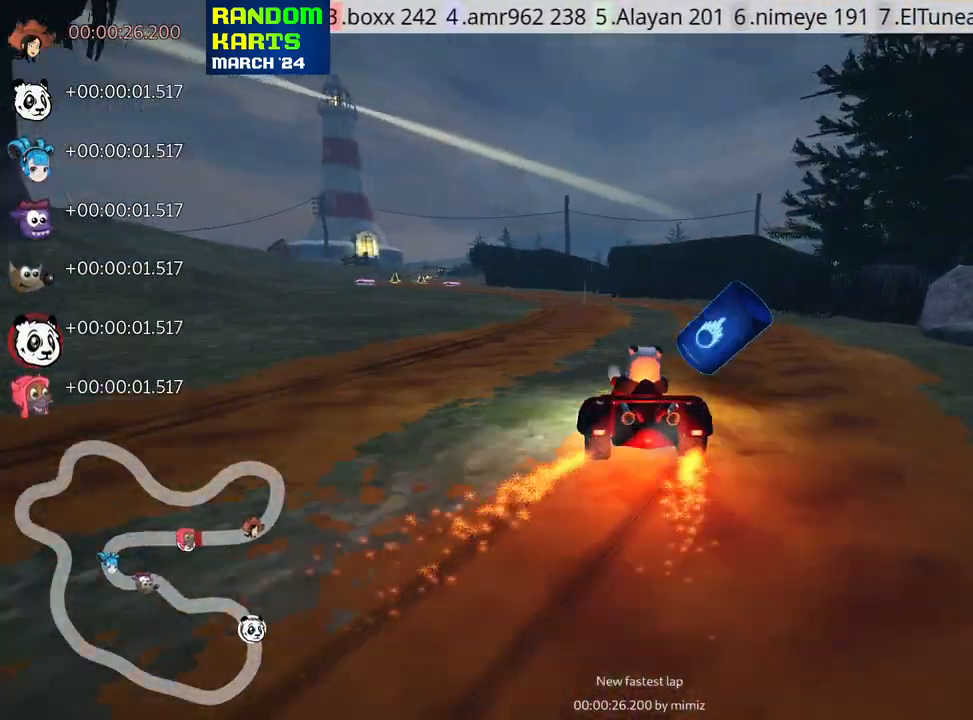
{"keys": ["up"], "events": [[167, "left", "up"], [167, "skid", "up"]]}
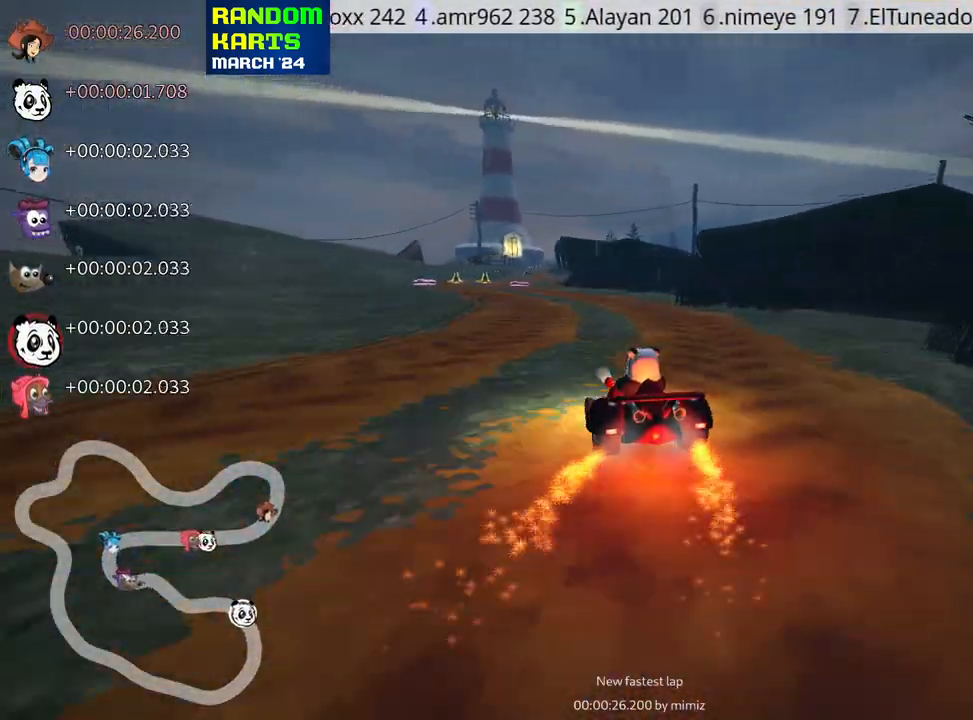
{"keys": ["up"], "events": [[150, "left", "down"], [400, "left", "up"]]}
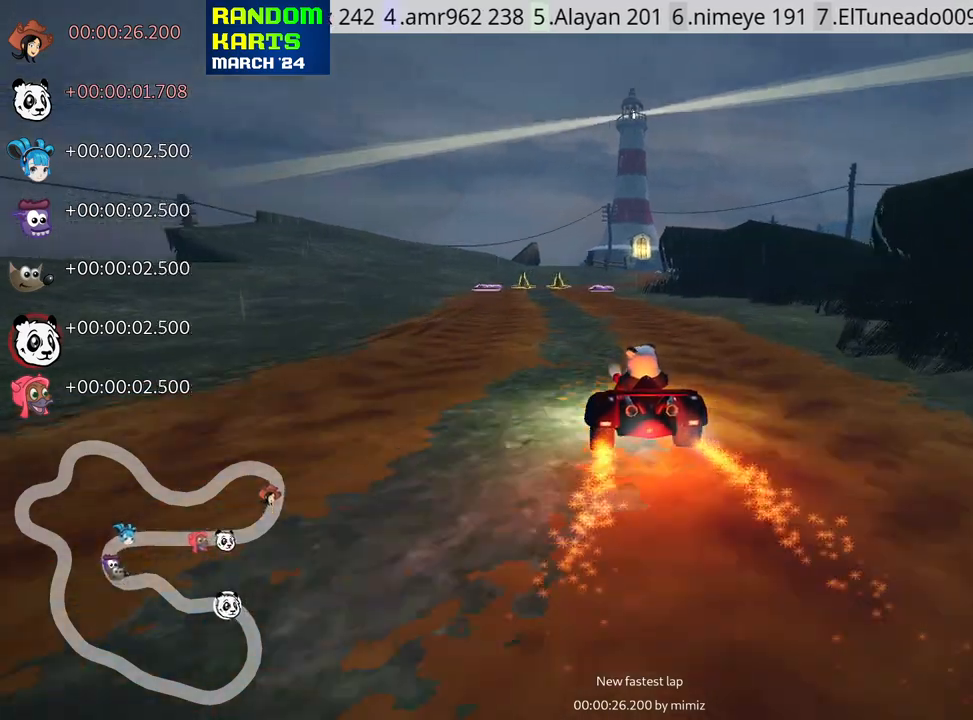
{"keys": ["up"], "events": [[267, "right", "down"], [500, "right", "up"]]}
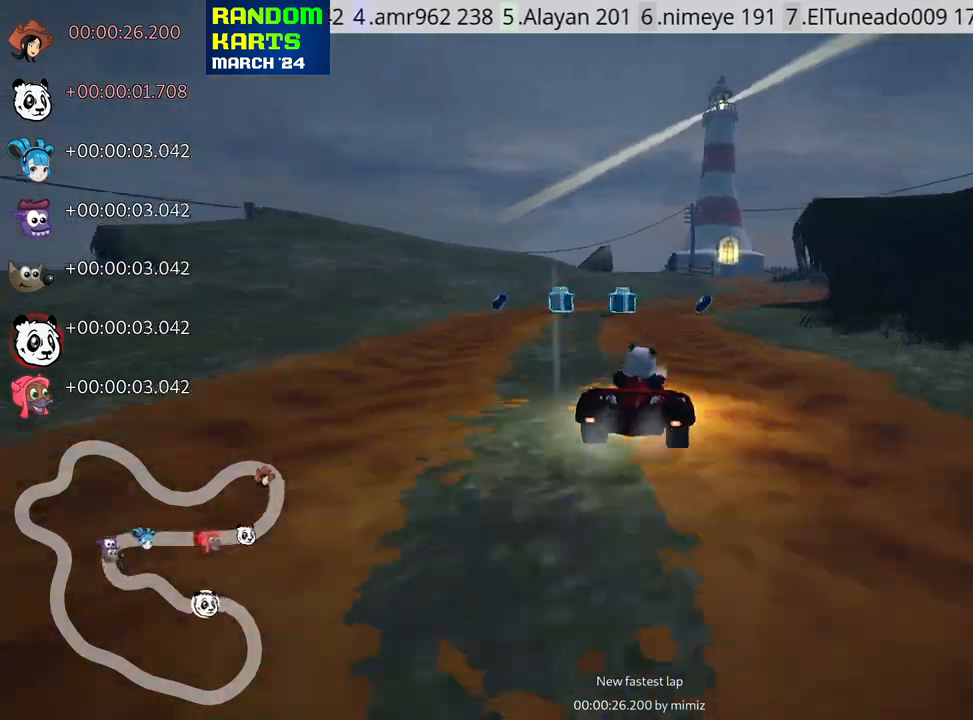
{"keys": ["right", "up"], "events": [[333, "right", "down"]]}